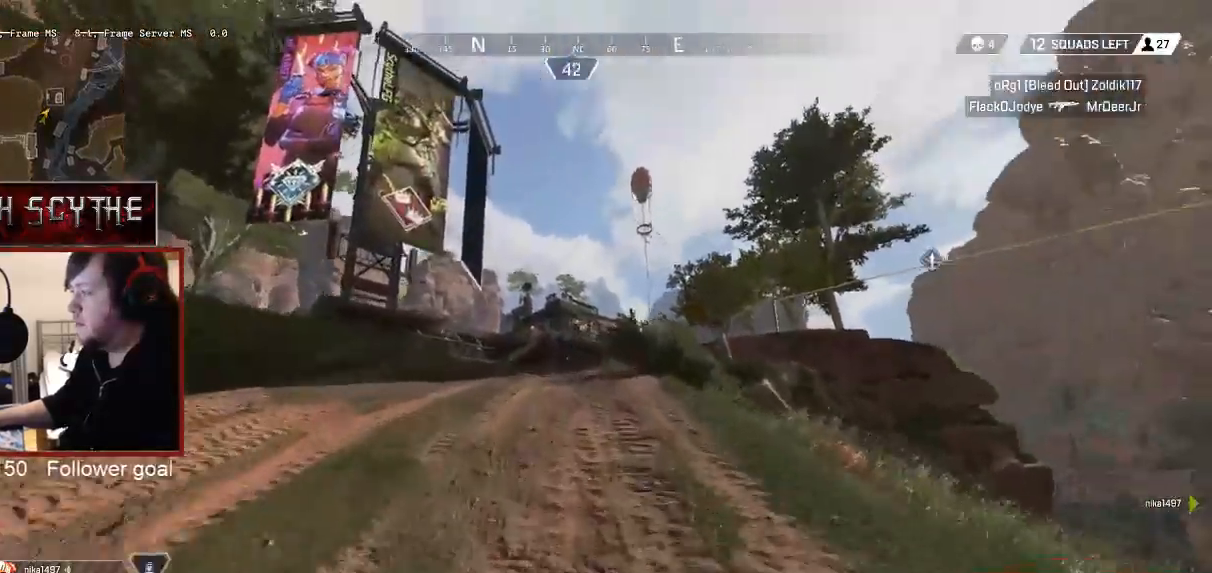
Gameplay with keyboard and mouse; each line is a JSON object with the keys and mouse buttons held at the frame after it. "events" lists presses ("down") and releases ("up") of "1", "2", "3", "4", "5", "a", "alt", "b", "c", "ctrl", "d", "e", "f", "g", "q", "r", "s", "shift", "space", "t", "tab", "v", "w", "x", "z", "mouse_left", "mouse_wheel", "mouse_right", "mouse_mb4" and "mouse_mb5" between this image and that frame as [ms after this image, input, new state], when the widget could be followed in between. "mouse_left", "mouse_wheel", "mouse_right", "mouse_mb4", "mouse_mb5" = the "left", "wheel", "right", "mb4", "mb5" buttons of the "mouse" list. No other keys are recorded. "wheel" means that the mouse wheel is clicked or scrolled. Mouse movement is not recorded.
{"keys": ["d", "s"], "mouse": ["right"], "events": [[33, "d", "down"], [83, "w", "up"], [367, "s", "down"], [483, "mouse_right", "down"]]}
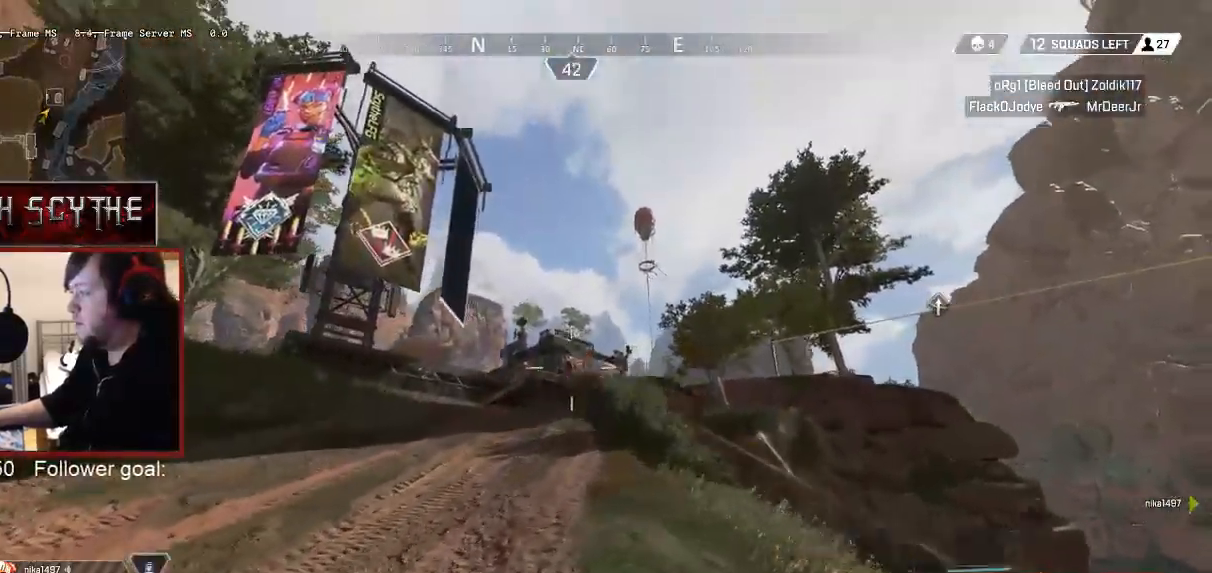
{"keys": ["a", "w"], "mouse": ["right"], "events": [[17, "a", "down"], [17, "s", "up"], [67, "d", "up"], [333, "w", "down"]]}
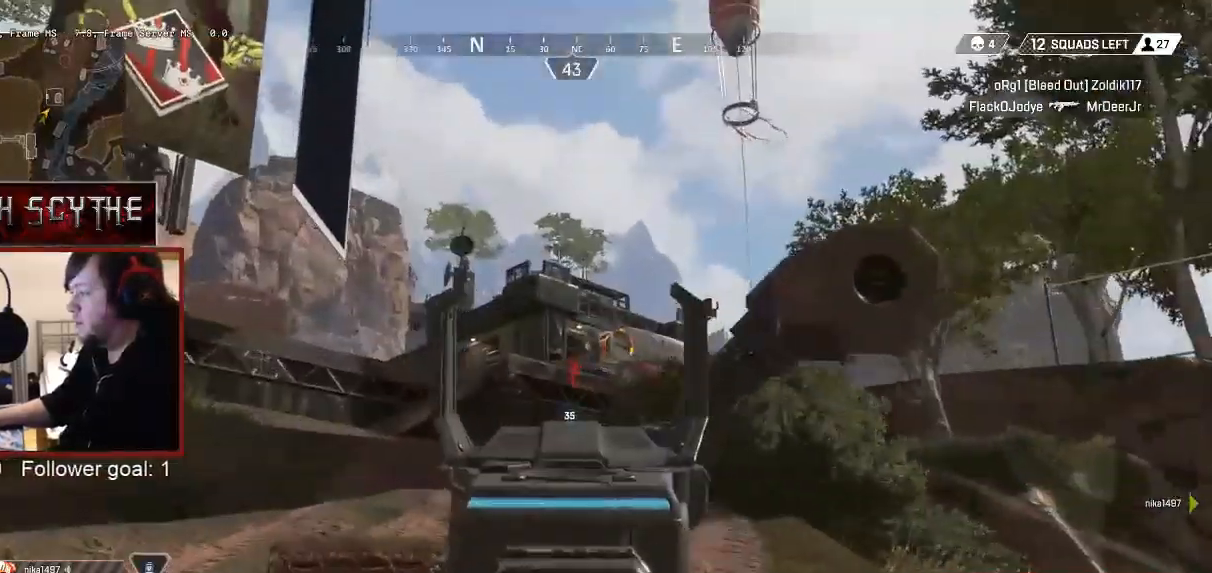
{"keys": ["a"], "mouse": ["left", "right"], "events": [[17, "mouse_left", "down"], [217, "w", "up"]]}
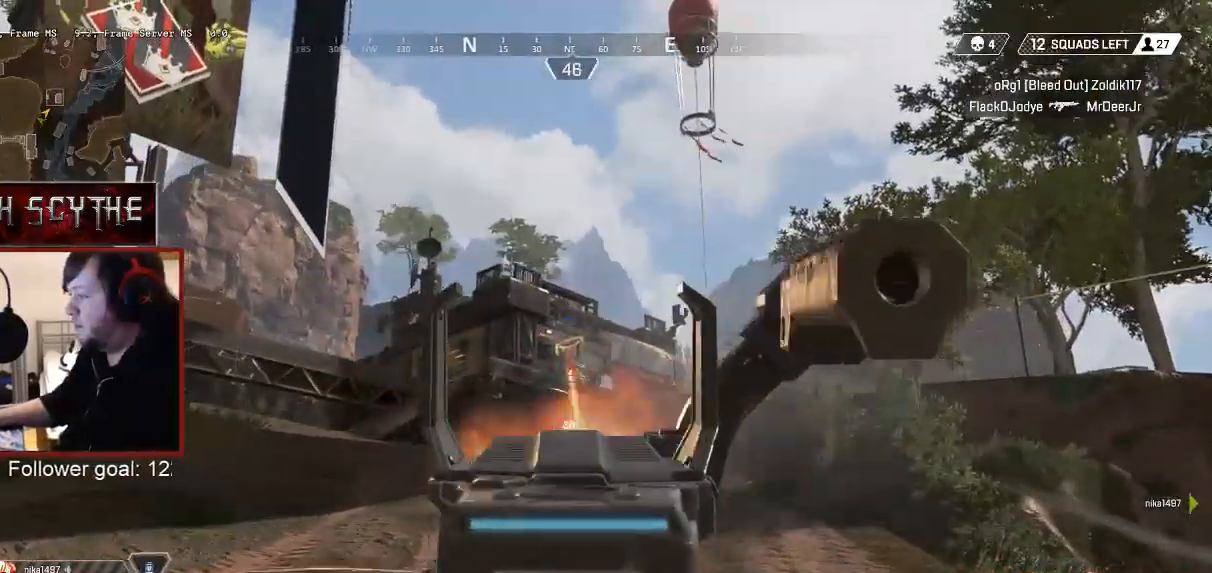
{"keys": ["d"], "mouse": ["left", "right"], "events": [[167, "a", "up"], [167, "d", "down"], [167, "mouse_left", "up"], [417, "mouse_left", "down"]]}
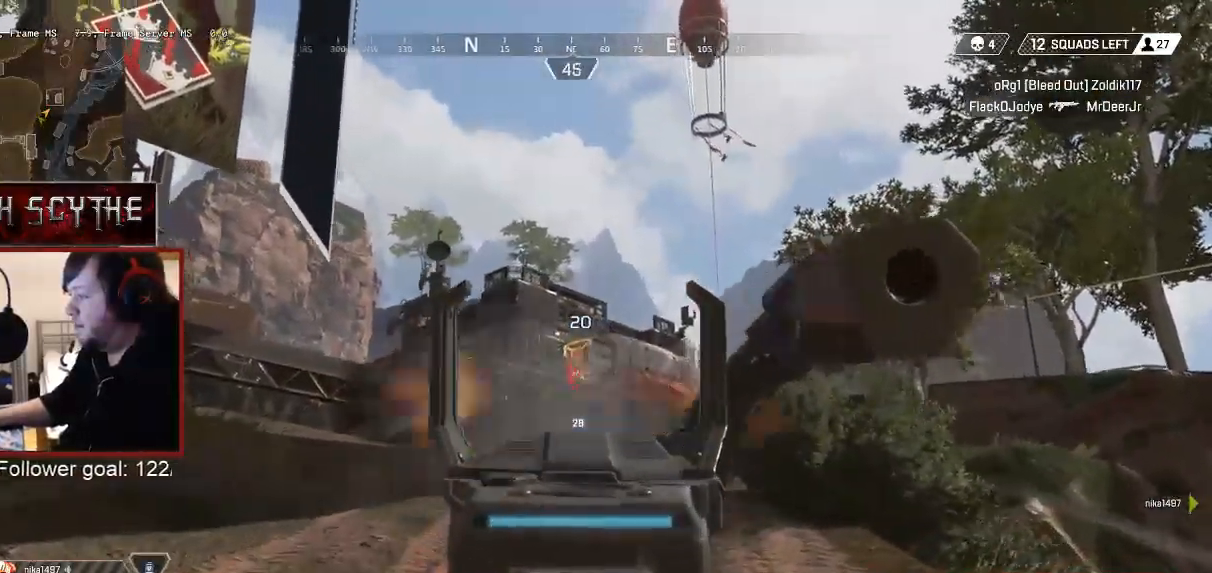
{"keys": ["d"], "mouse": ["right"], "events": [[17, "a", "down"], [17, "d", "up"], [67, "mouse_left", "up"], [267, "d", "down"], [283, "a", "up"], [417, "mouse_left", "down"], [483, "mouse_left", "up"]]}
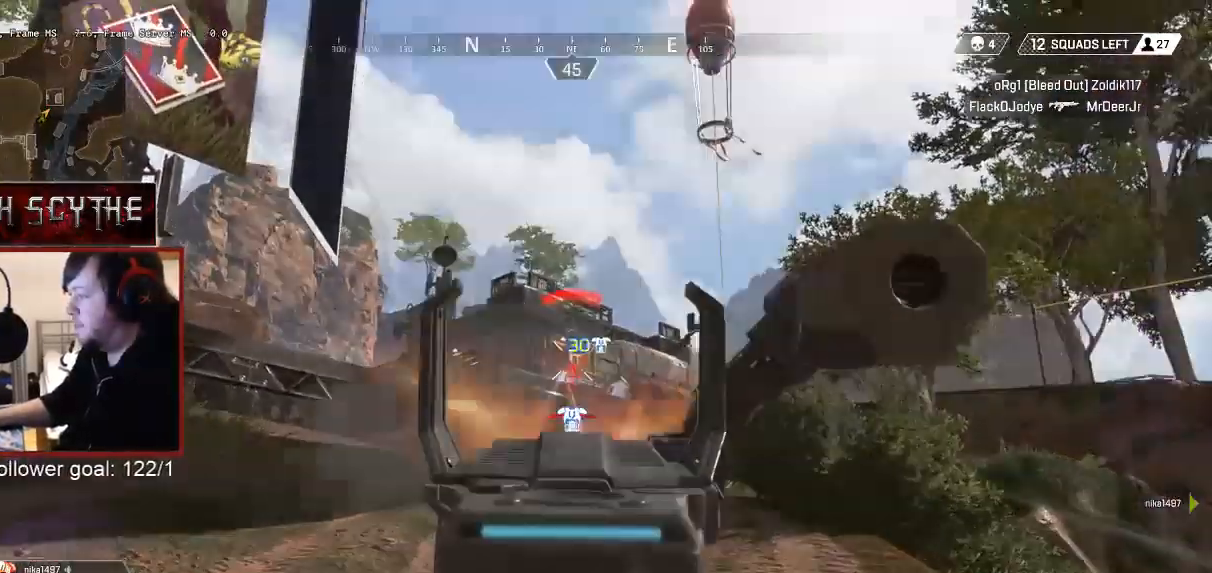
{"keys": ["d"], "mouse": ["left", "right"], "events": [[83, "mouse_left", "down"], [133, "mouse_left", "up"], [217, "mouse_left", "down"], [267, "mouse_left", "up"], [317, "mouse_left", "down"], [417, "mouse_left", "up"], [483, "mouse_left", "down"]]}
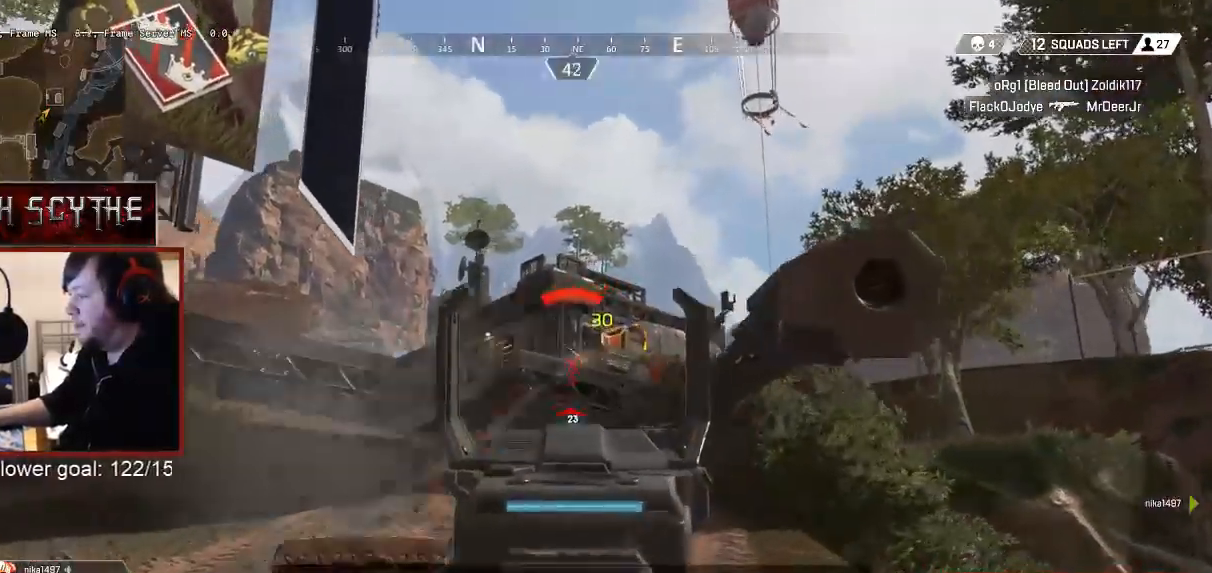
{"keys": ["d"], "mouse": ["right"], "events": [[67, "mouse_left", "up"], [183, "mouse_left", "down"], [267, "mouse_left", "up"]]}
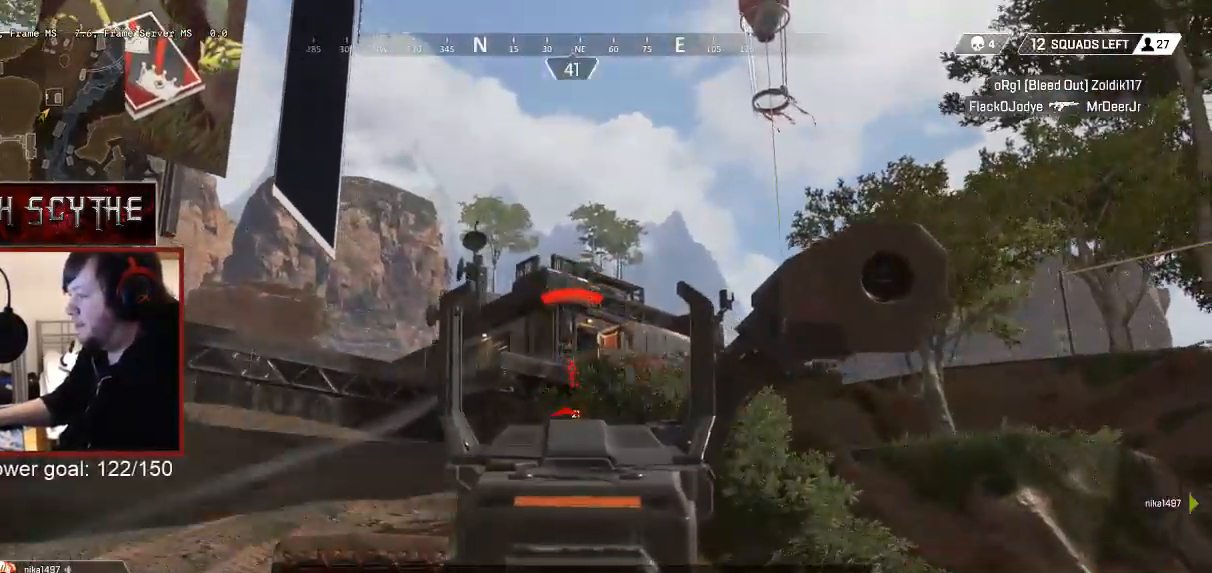
{"keys": ["d"], "mouse": ["left", "right"], "events": [[33, "a", "down"], [67, "d", "up"], [67, "mouse_left", "down"], [117, "mouse_left", "up"], [217, "mouse_left", "down"], [267, "mouse_left", "up"], [317, "mouse_left", "down"], [383, "mouse_left", "up"], [433, "d", "down"], [467, "a", "up"], [467, "mouse_left", "down"]]}
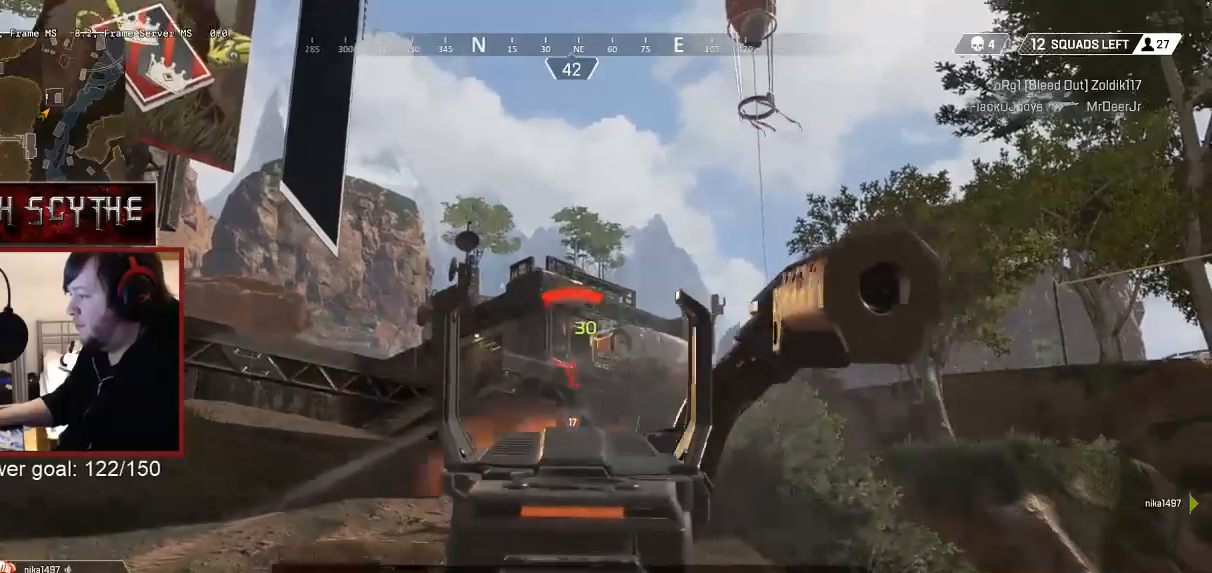
{"keys": ["a"], "mouse": ["right"], "events": [[33, "mouse_left", "up"], [233, "a", "down"], [267, "d", "up"]]}
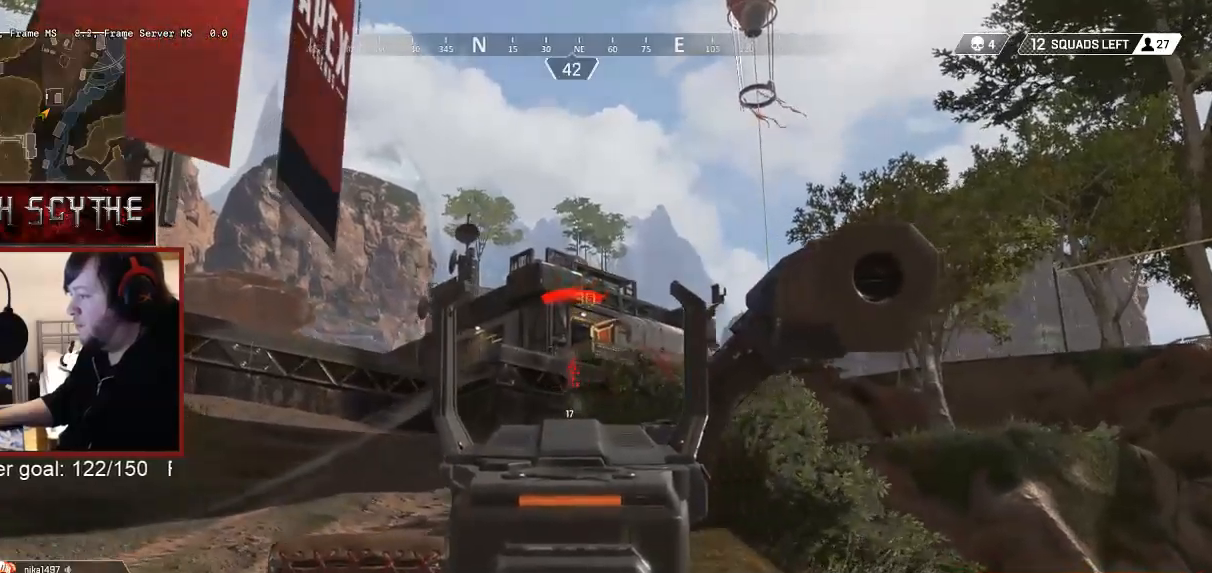
{"keys": ["d"], "mouse": ["right"], "events": [[183, "a", "up"], [183, "d", "down"], [233, "mouse_left", "down"], [333, "mouse_left", "up"], [417, "mouse_left", "down"], [467, "mouse_left", "up"]]}
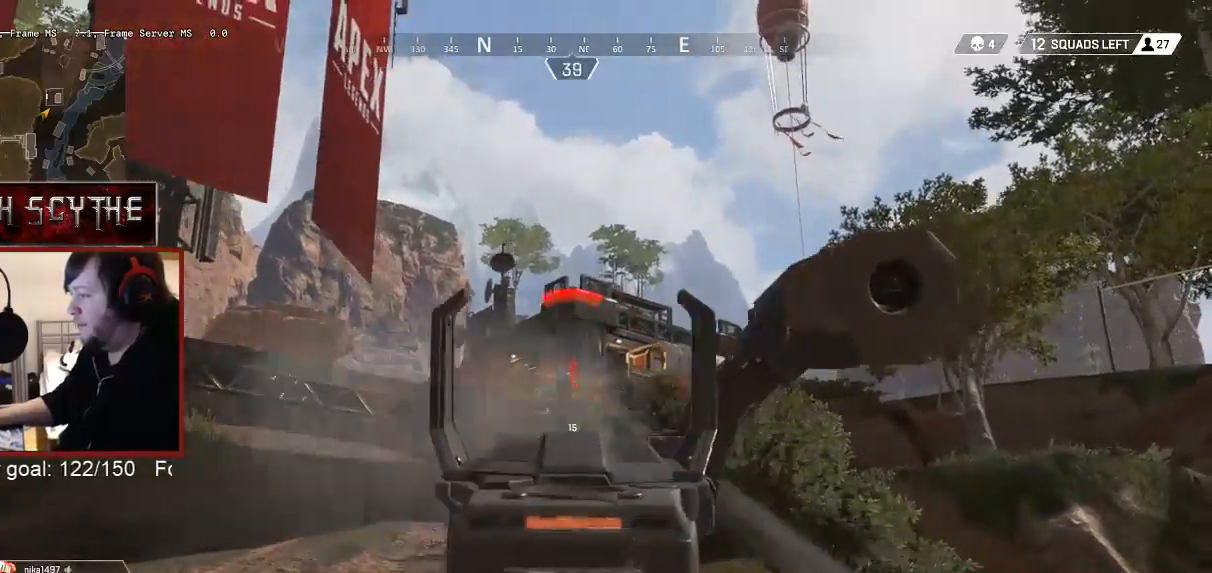
{"keys": ["d"], "mouse": ["right"], "events": [[17, "mouse_left", "down"], [33, "a", "down"], [67, "d", "up"], [117, "mouse_left", "up"], [167, "mouse_left", "down"], [233, "mouse_left", "up"], [317, "a", "up"], [367, "d", "down"]]}
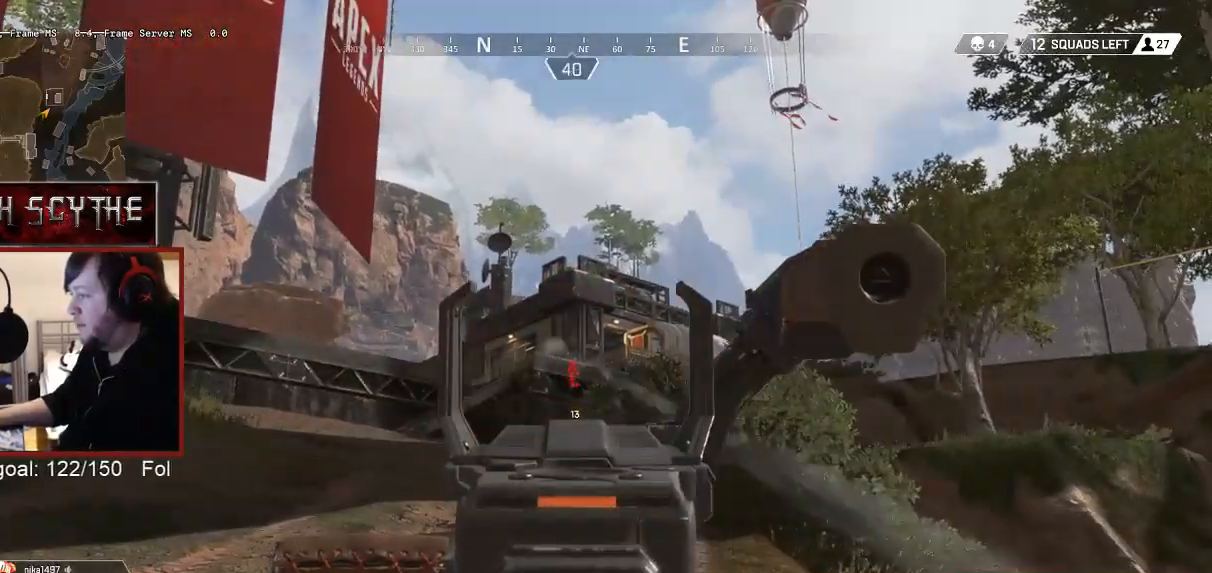
{"keys": ["a"], "mouse": ["right"], "events": [[33, "a", "down"], [67, "d", "up"]]}
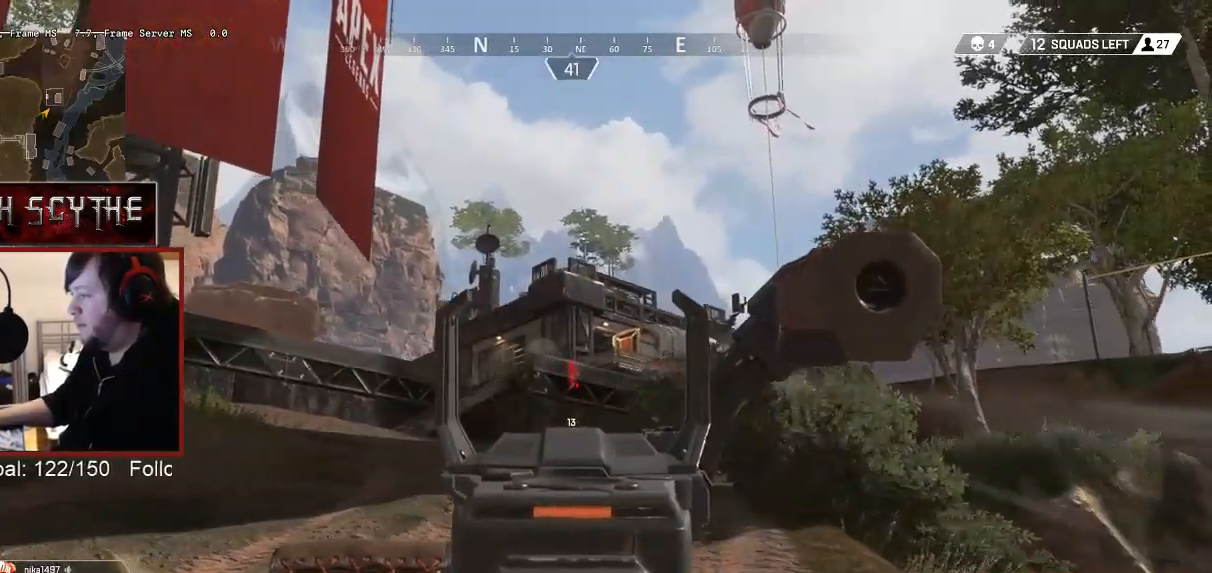
{"keys": ["a"], "mouse": ["right"], "events": []}
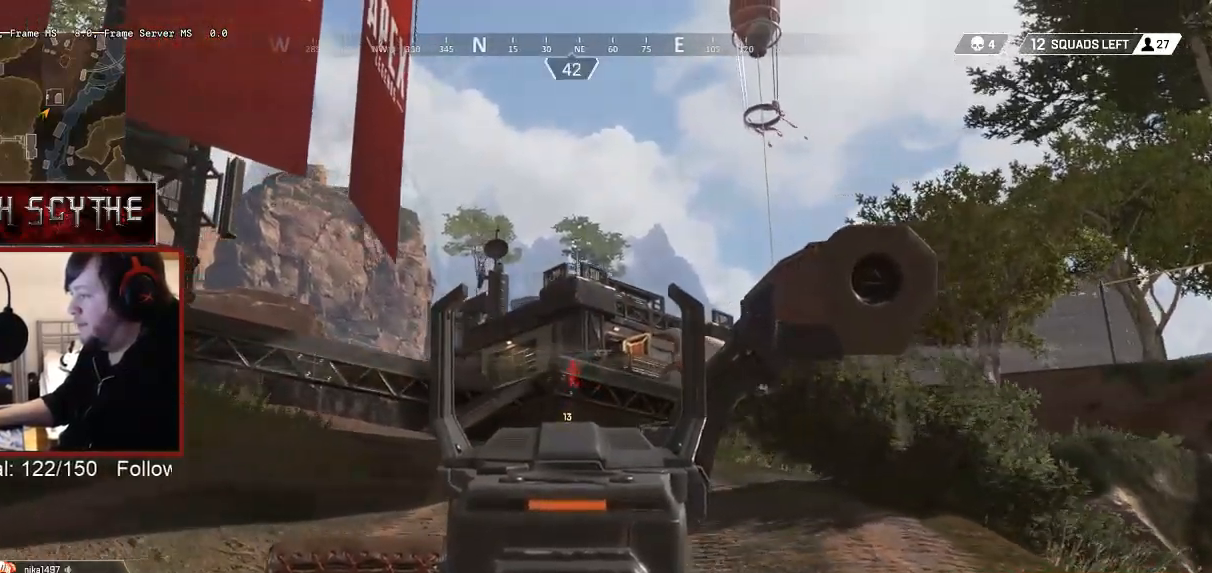
{"keys": ["a", "shift", "w"], "mouse": [], "events": [[17, "mouse_right", "up"], [17, "shift", "down"], [67, "w", "down"]]}
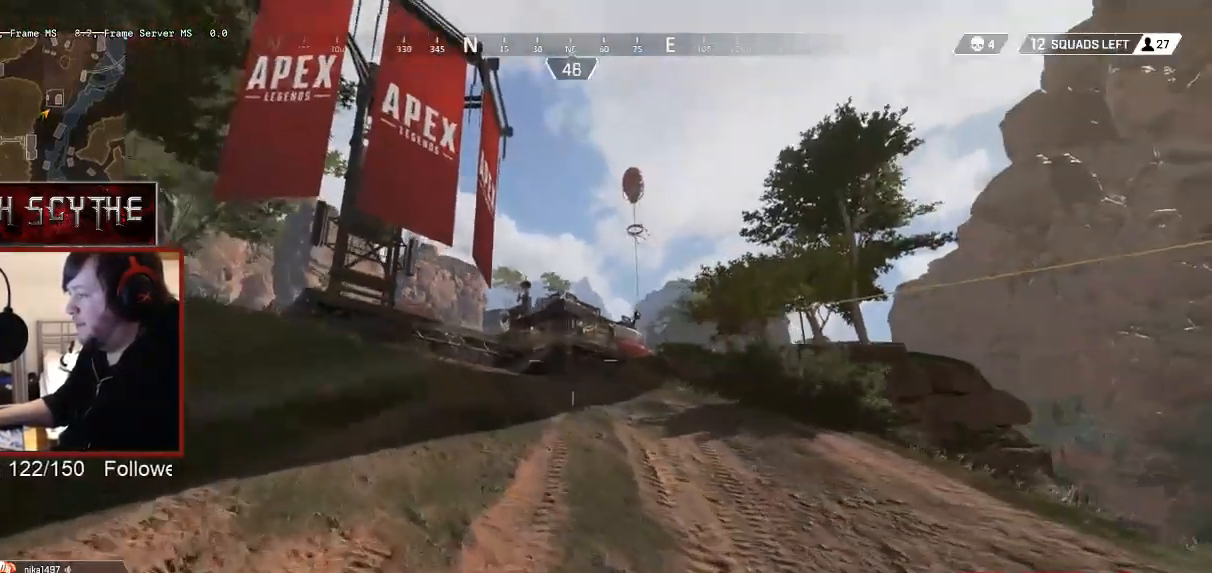
{"keys": ["a", "ctrl", "shift", "w"], "mouse": [], "events": [[367, "ctrl", "down"]]}
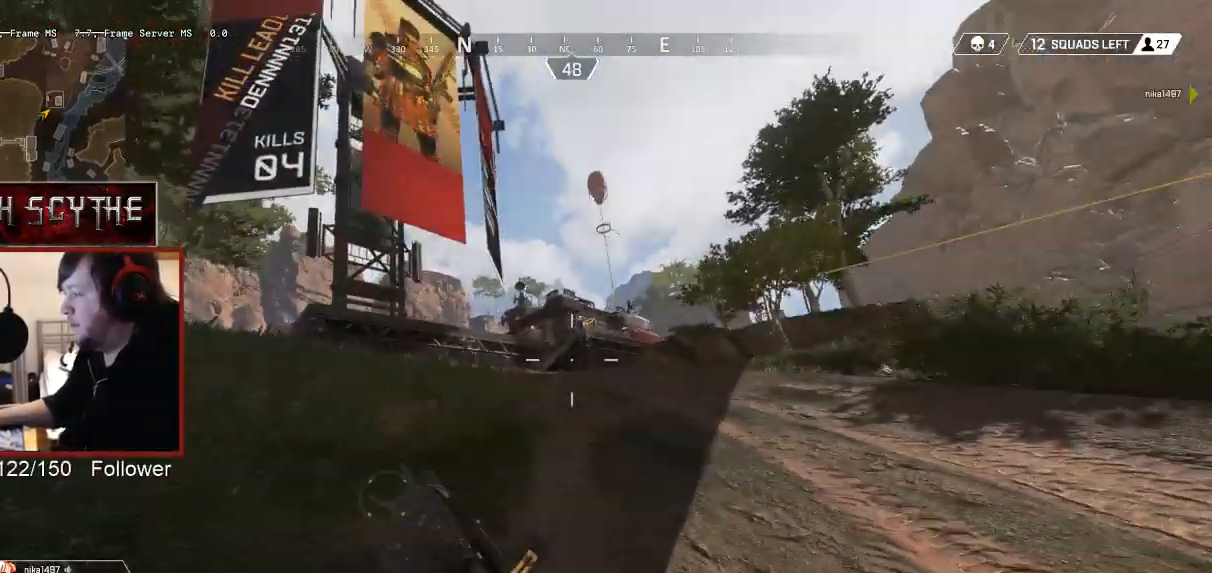
{"keys": ["a", "shift", "w"], "mouse": [], "events": [[33, "ctrl", "up"]]}
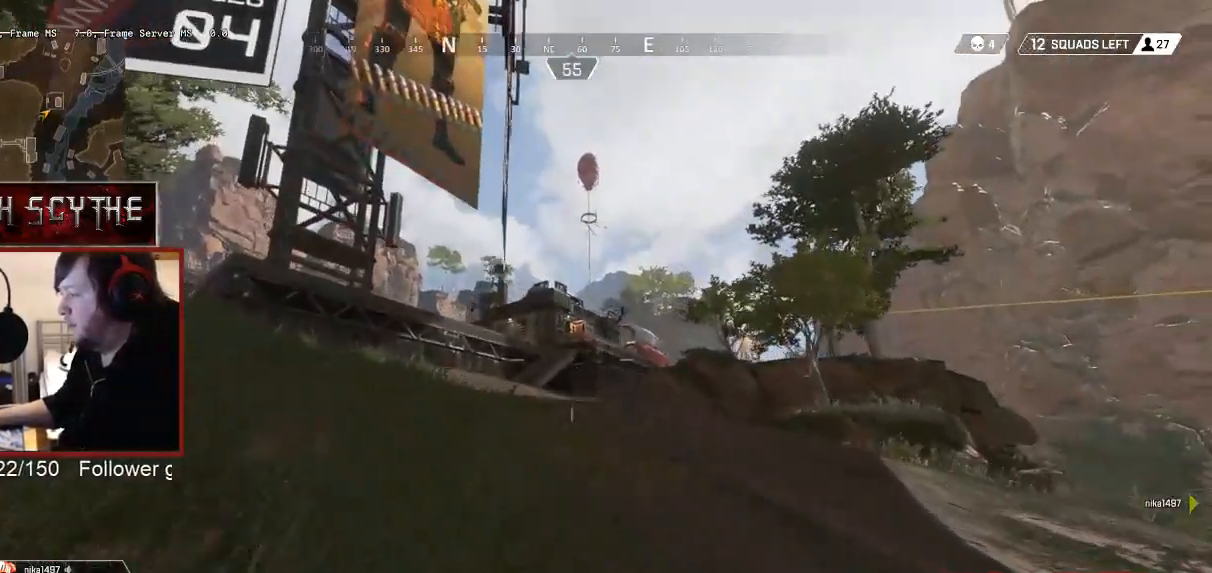
{"keys": ["a", "shift", "w"], "mouse": [], "events": []}
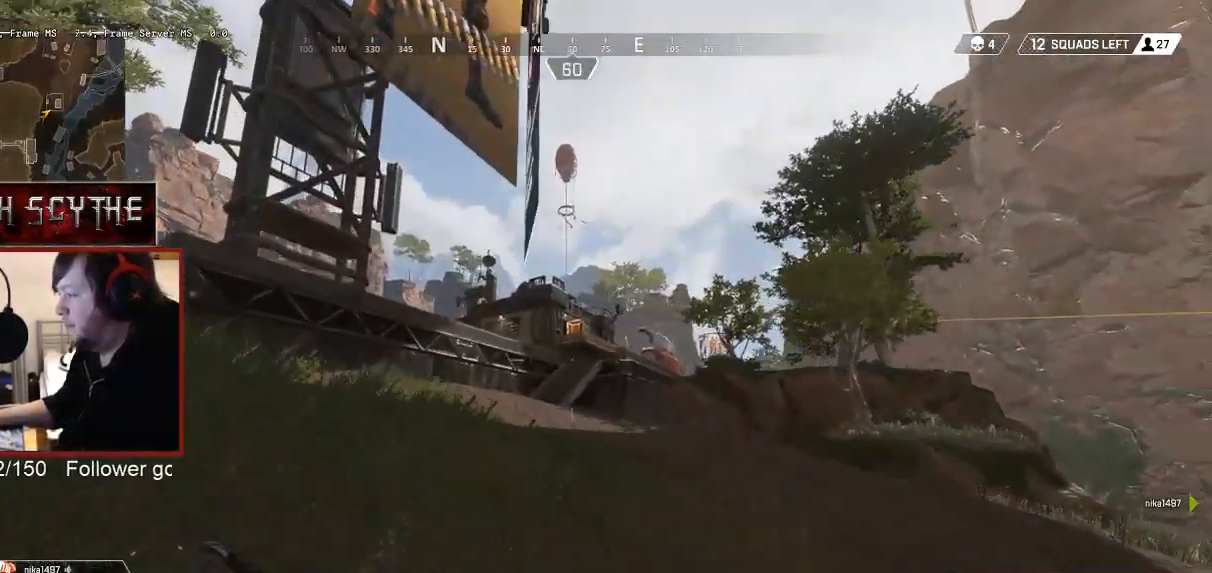
{"keys": ["shift", "w"], "mouse": [], "events": [[467, "a", "up"]]}
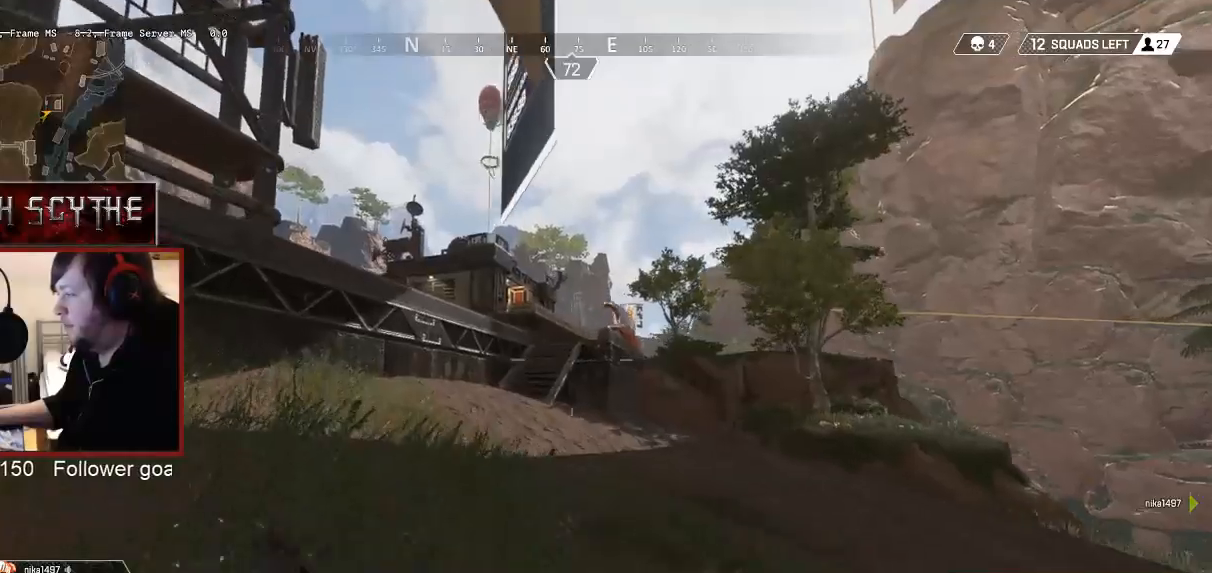
{"keys": ["shift", "w"], "mouse": [], "events": []}
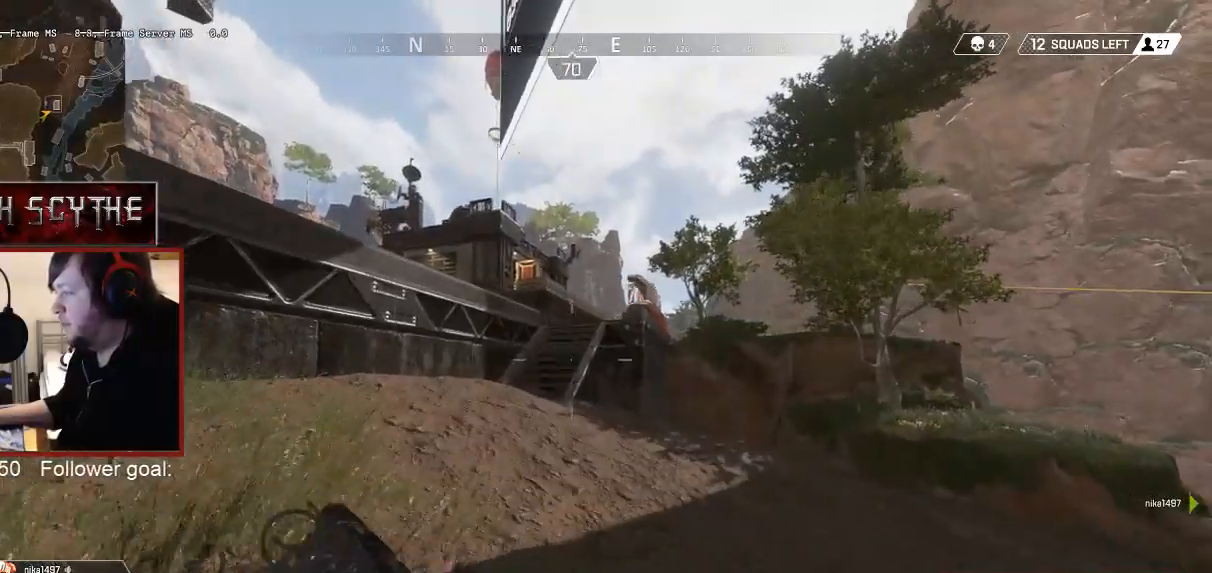
{"keys": ["shift", "w"], "mouse": [], "events": [[283, "space", "down"], [367, "space", "up"]]}
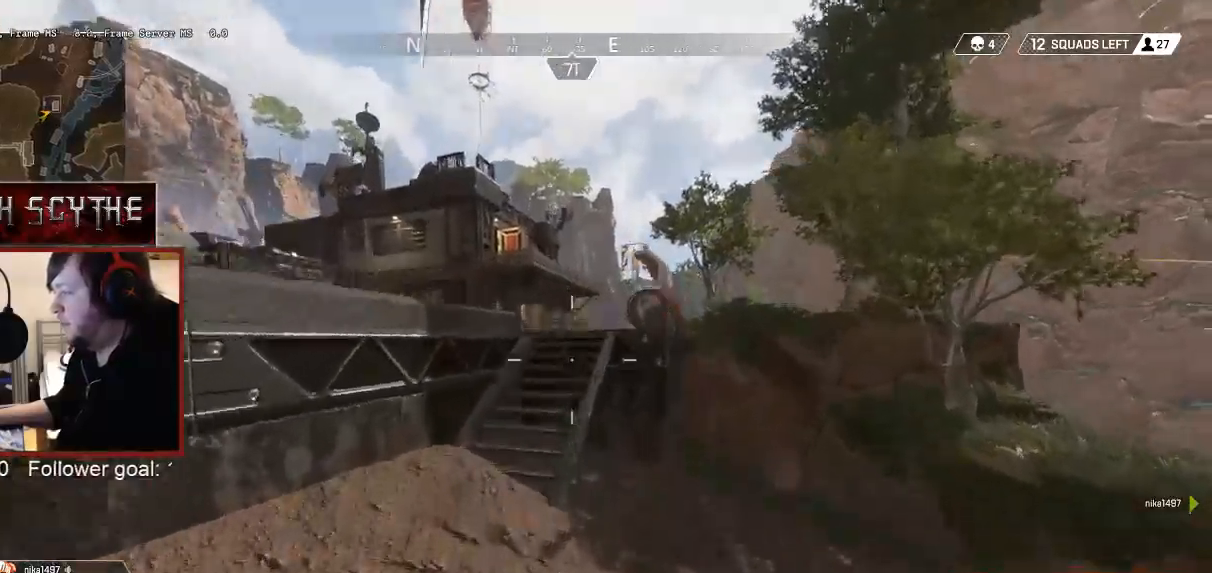
{"keys": ["shift", "w"], "mouse": [], "events": []}
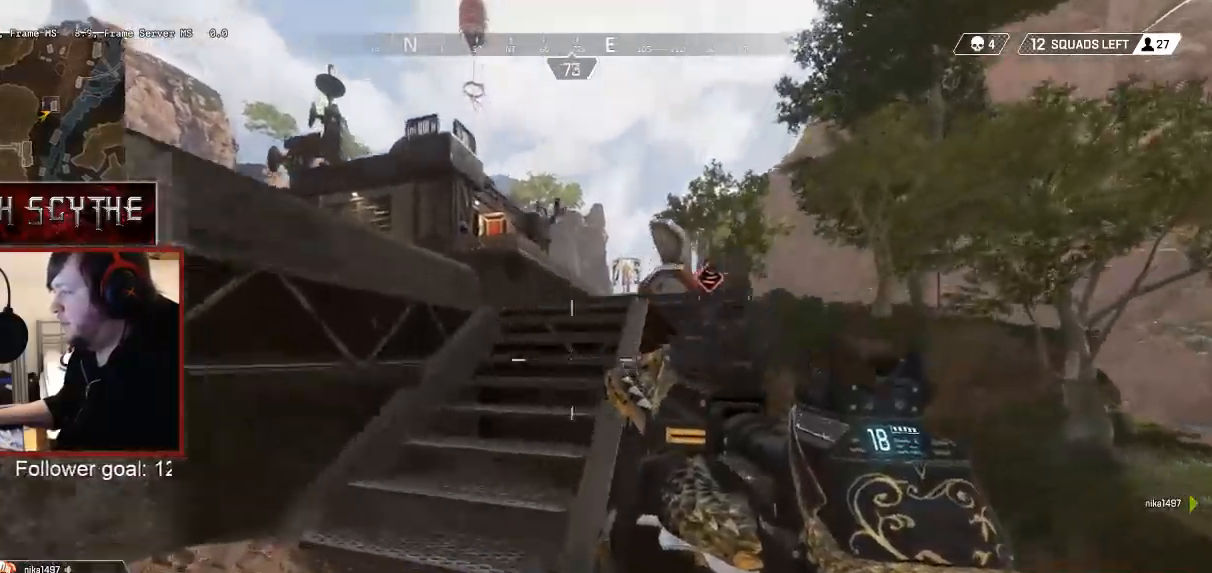
{"keys": ["shift", "w"], "mouse": [], "events": []}
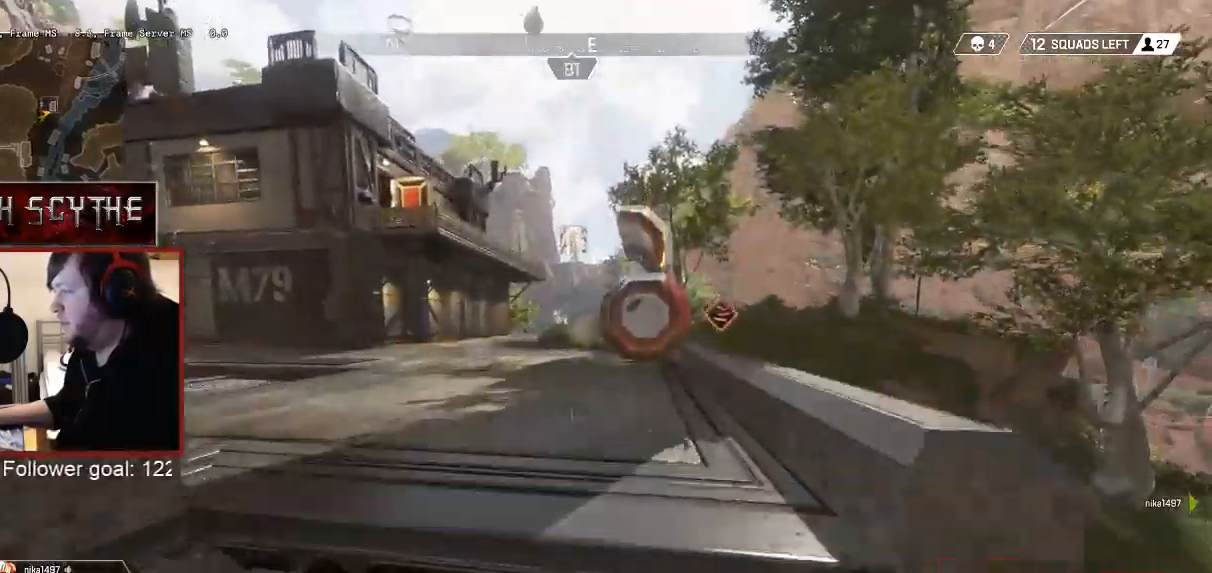
{"keys": ["a", "w"], "mouse": ["right"], "events": [[233, "shift", "up"], [267, "mouse_right", "down"], [367, "a", "down"]]}
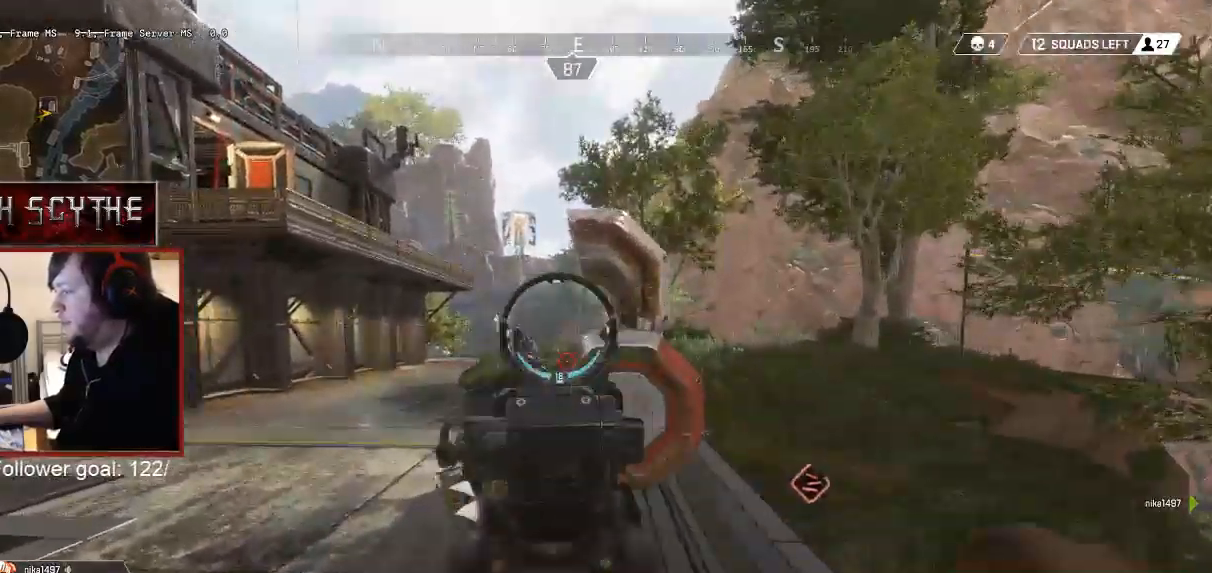
{"keys": ["d"], "mouse": ["left", "right"], "events": [[117, "mouse_left", "down"], [117, "w", "up"], [167, "mouse_left", "up"], [267, "mouse_left", "down"], [317, "mouse_left", "up"], [367, "mouse_left", "down"], [433, "mouse_left", "up"], [467, "a", "up"], [467, "d", "down"], [467, "mouse_left", "down"]]}
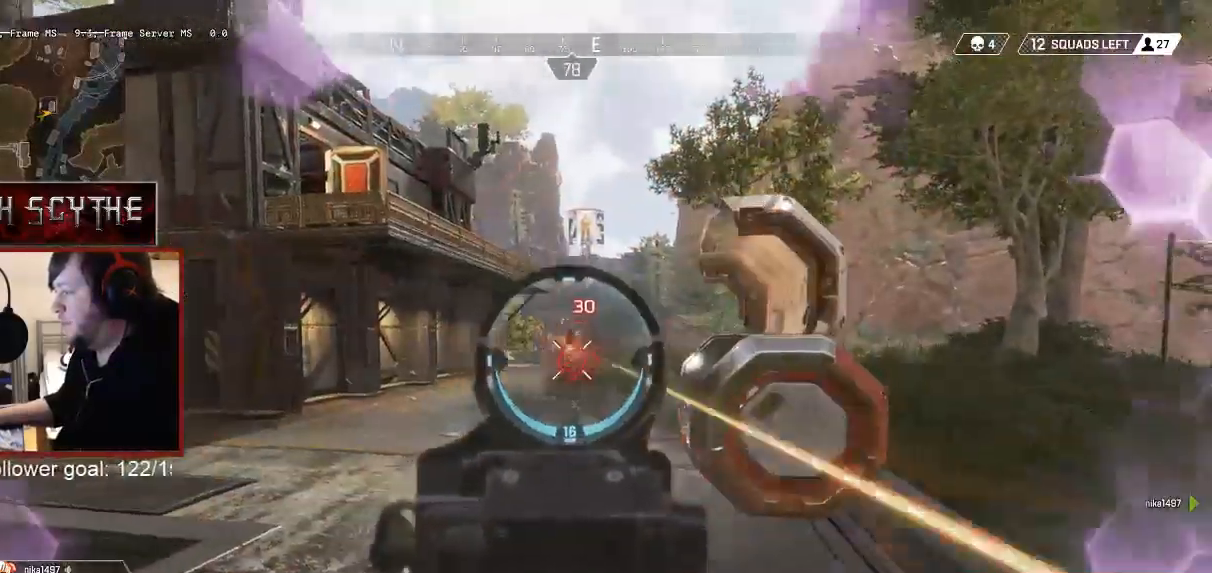
{"keys": ["d"], "mouse": ["right"], "events": [[67, "mouse_left", "up"], [117, "a", "down"], [117, "mouse_left", "down"], [167, "d", "up"], [183, "mouse_left", "up"], [267, "mouse_left", "down"], [317, "d", "down"], [367, "a", "up"], [367, "mouse_left", "up"], [417, "mouse_left", "down"], [483, "mouse_left", "up"]]}
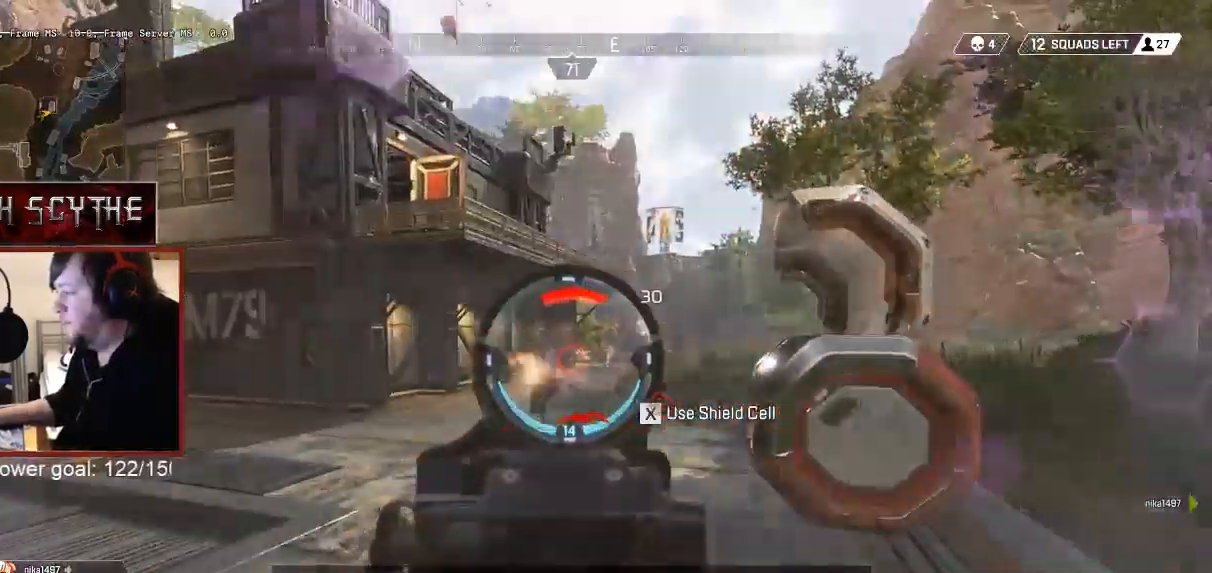
{"keys": ["d"], "mouse": ["left", "right"], "events": [[33, "mouse_left", "down"], [117, "mouse_left", "up"], [183, "mouse_left", "down"], [267, "mouse_left", "up"], [333, "mouse_left", "down"], [417, "mouse_left", "up"], [467, "mouse_left", "down"]]}
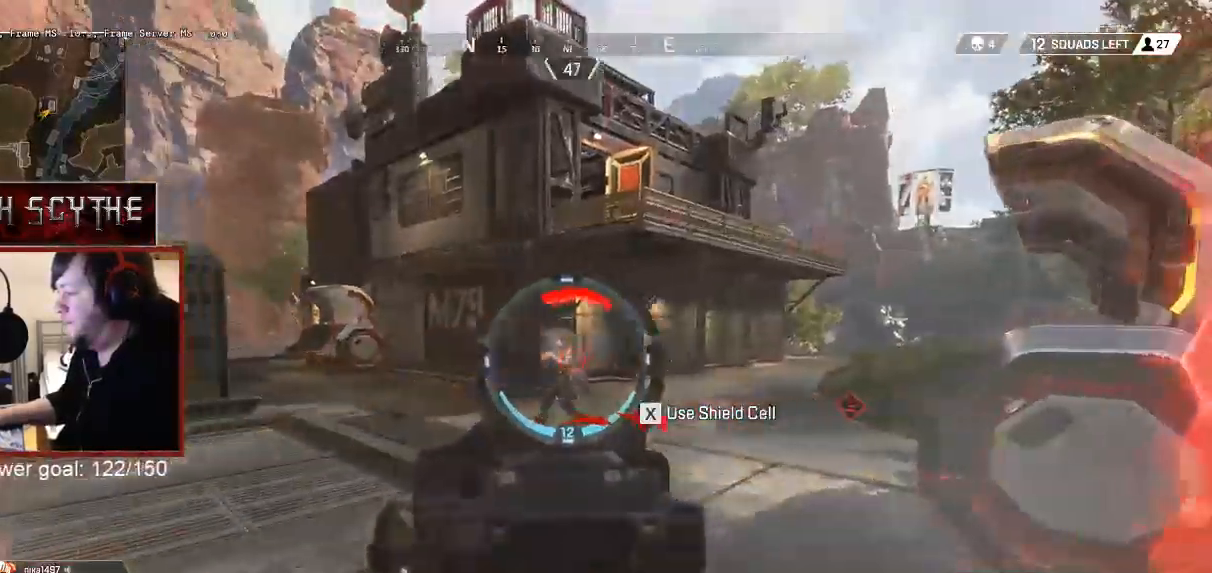
{"keys": ["a"], "mouse": ["right"], "events": [[67, "mouse_left", "up"], [117, "mouse_left", "down"], [217, "mouse_left", "up"], [267, "mouse_left", "down"], [317, "a", "down"], [333, "d", "up"], [333, "mouse_left", "up"], [417, "mouse_left", "down"], [467, "mouse_left", "up"]]}
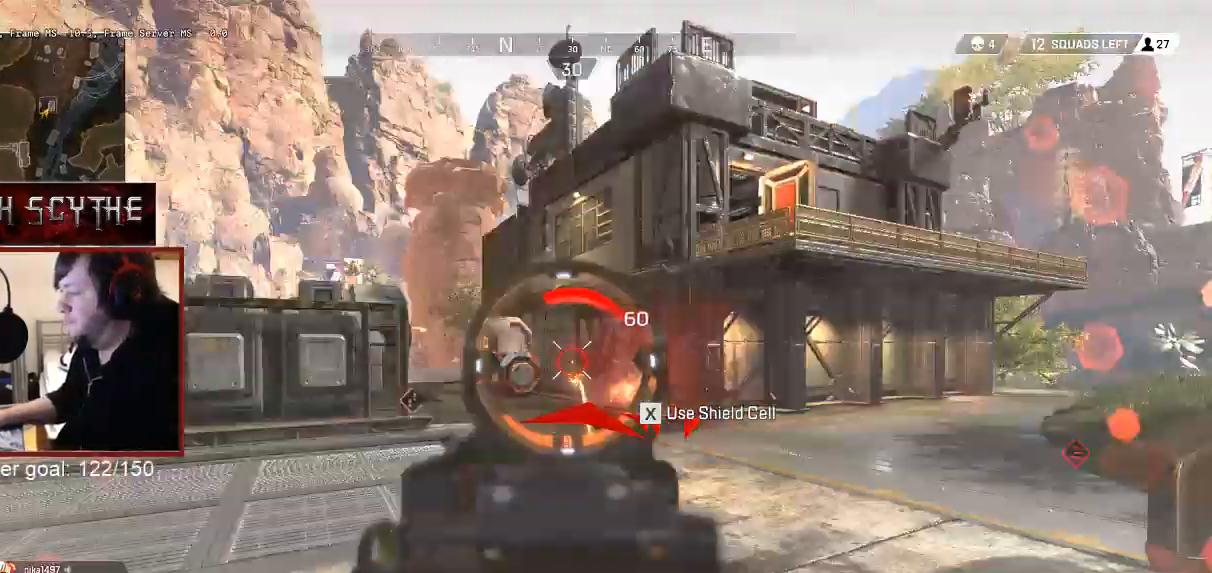
{"keys": ["w"], "mouse": ["left", "right"], "events": [[33, "mouse_left", "down"], [83, "a", "up"], [83, "w", "down"], [117, "mouse_left", "up"], [317, "mouse_left", "down"], [383, "mouse_left", "up"], [433, "mouse_left", "down"]]}
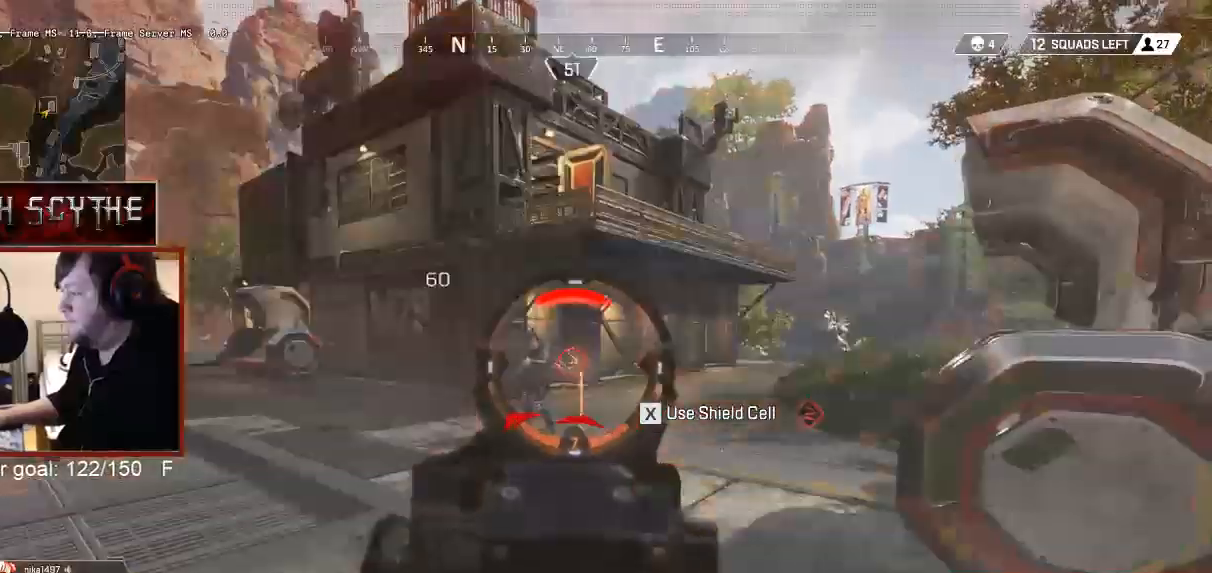
{"keys": ["d"], "mouse": ["right"], "events": [[33, "mouse_left", "up"], [83, "d", "down"], [83, "mouse_left", "down"], [167, "mouse_left", "up"], [167, "w", "up"], [217, "mouse_left", "down"], [317, "mouse_left", "up"], [367, "mouse_left", "down"], [467, "mouse_left", "up"]]}
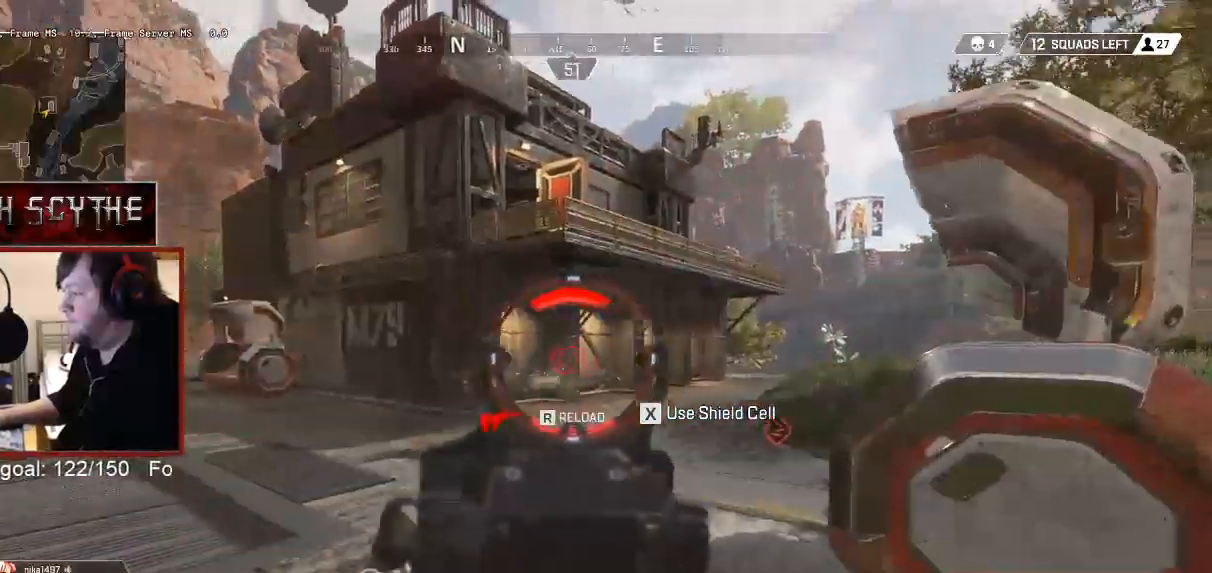
{"keys": ["d"], "mouse": ["right"], "events": [[367, "mouse_left", "down"], [467, "mouse_left", "up"]]}
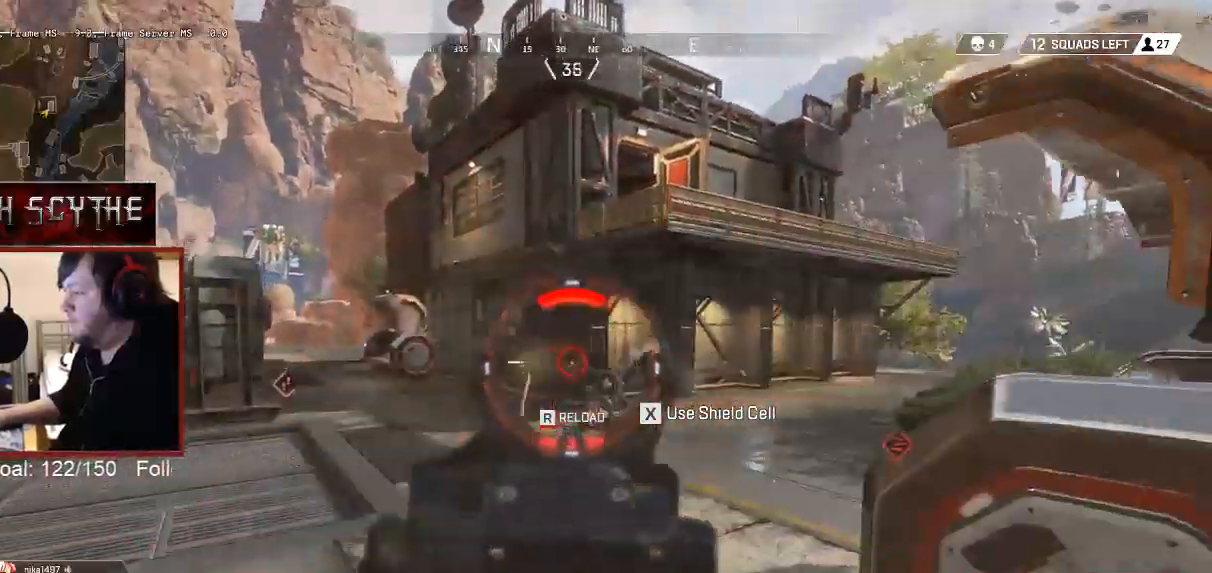
{"keys": ["d", "w"], "mouse": [], "events": [[167, "mouse_left", "down"], [267, "mouse_left", "up"], [333, "mouse_left", "down"], [417, "mouse_left", "up"], [467, "mouse_right", "up"], [500, "w", "down"]]}